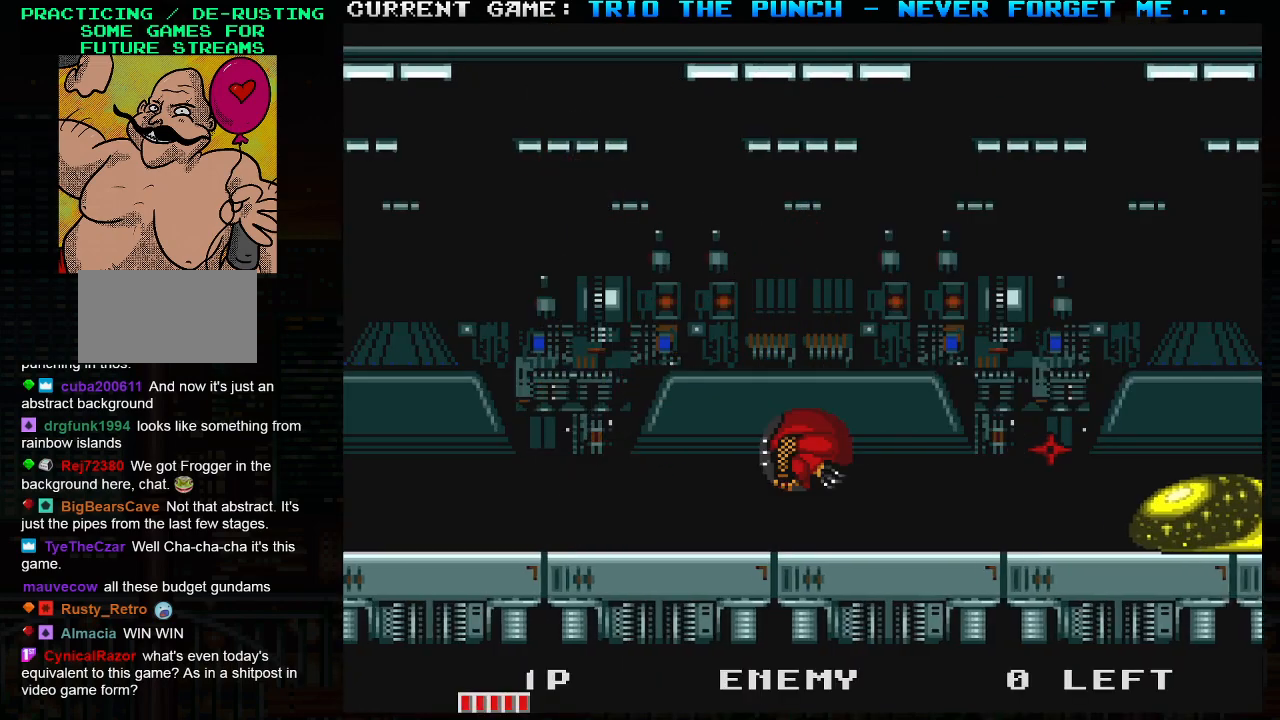
Gameplay with a controller (arcade stick); each line is a JSON object with the inputs held at the frame after it. "events" lists button and stick changes between this image and that frame as [ms after this image, input, new state], when the widget could be followed in between. Not read: L3 R3.
{"buttons": [], "left_stick": "right", "events": [[67, "left_stick", "center"], [267, "TRIANGLE", "down"], [300, "SQUARE", "down"], [317, "left_stick", "right"], [333, "TRIANGLE", "up"], [383, "SQUARE", "up"]]}
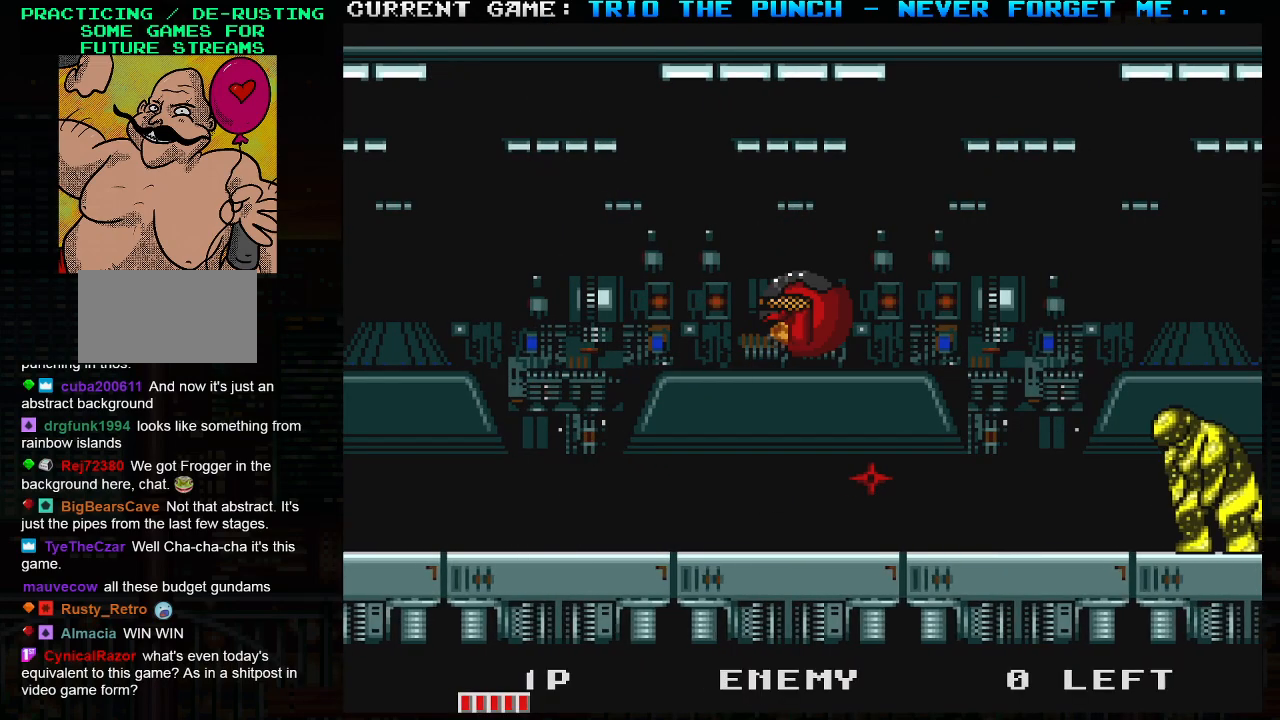
{"buttons": ["SQUARE"], "left_stick": "center", "events": [[33, "left_stick", "center"], [467, "SQUARE", "down"]]}
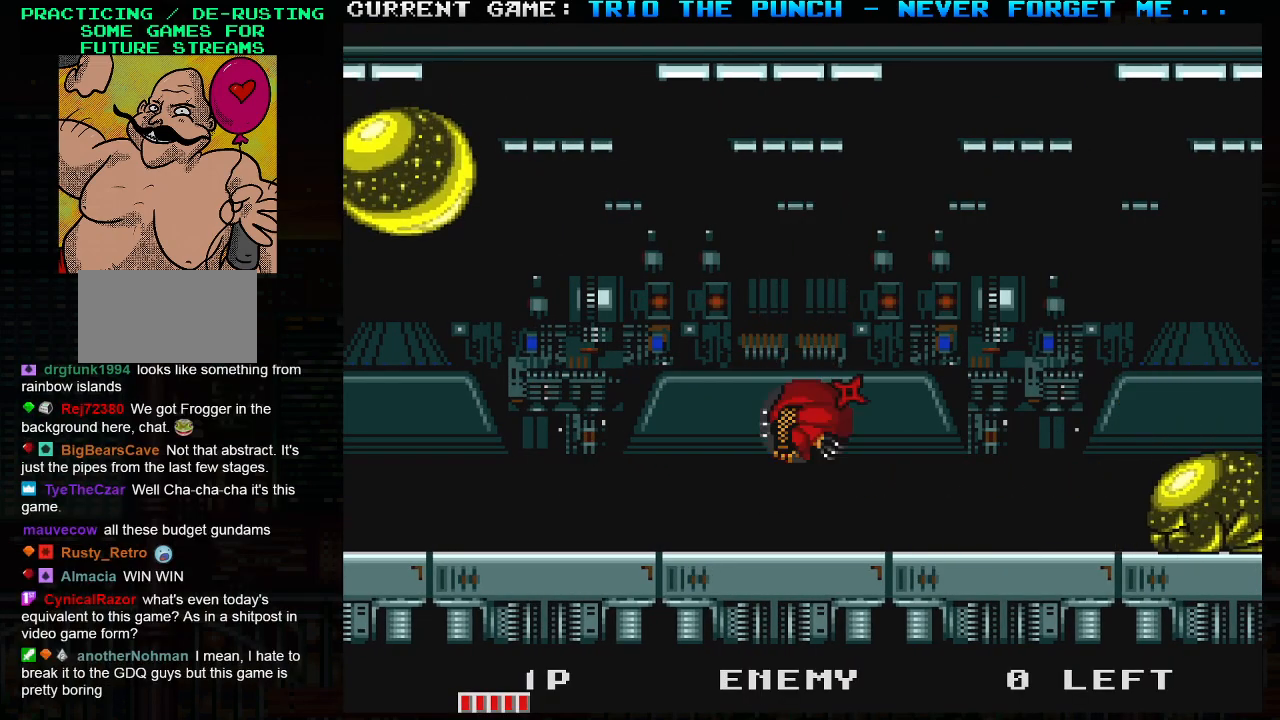
{"buttons": [], "left_stick": "center", "events": [[67, "SQUARE", "up"]]}
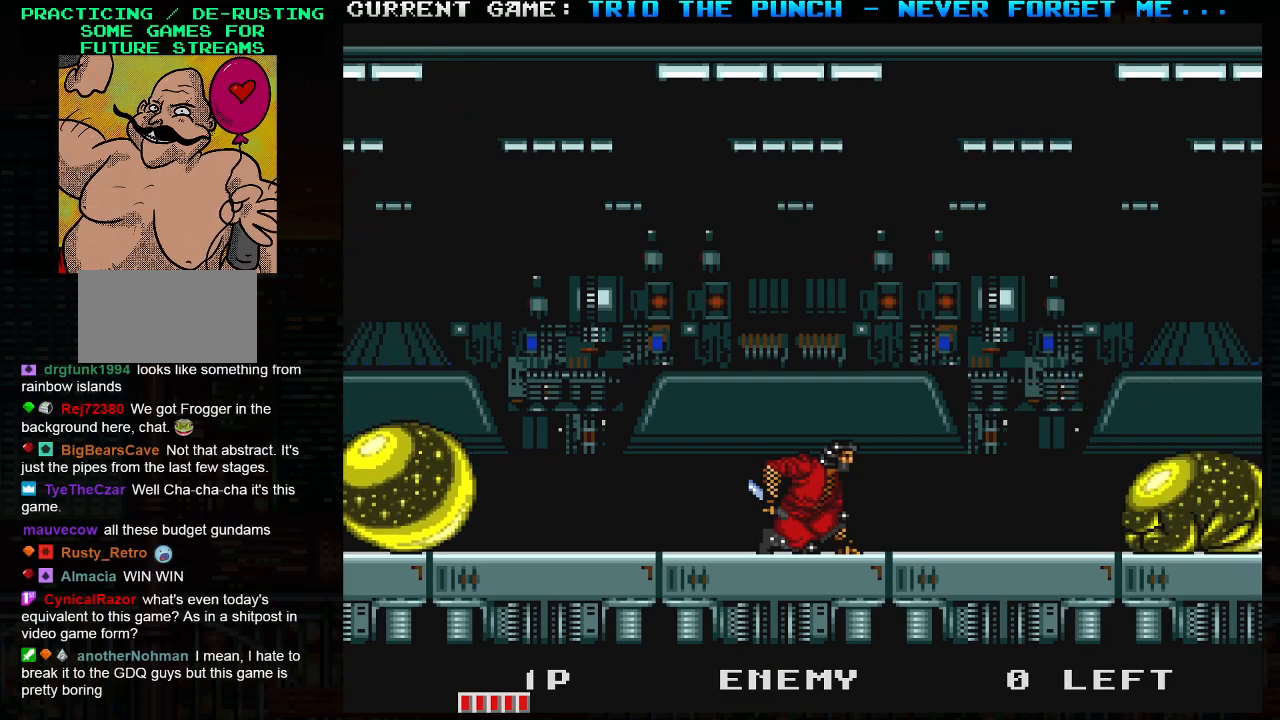
{"buttons": [], "left_stick": "center", "events": [[200, "TRIANGLE", "down"], [250, "SQUARE", "down"], [283, "TRIANGLE", "up"], [333, "SQUARE", "up"]]}
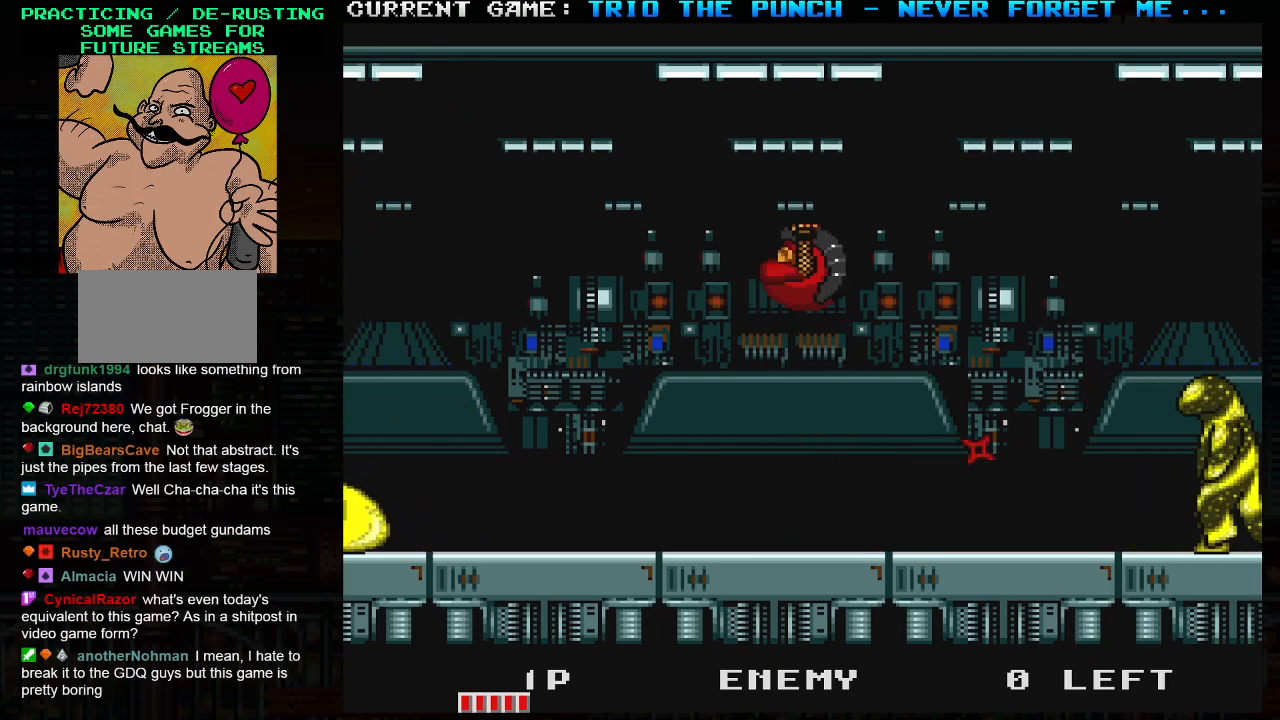
{"buttons": ["SQUARE"], "left_stick": "center", "events": [[500, "SQUARE", "down"]]}
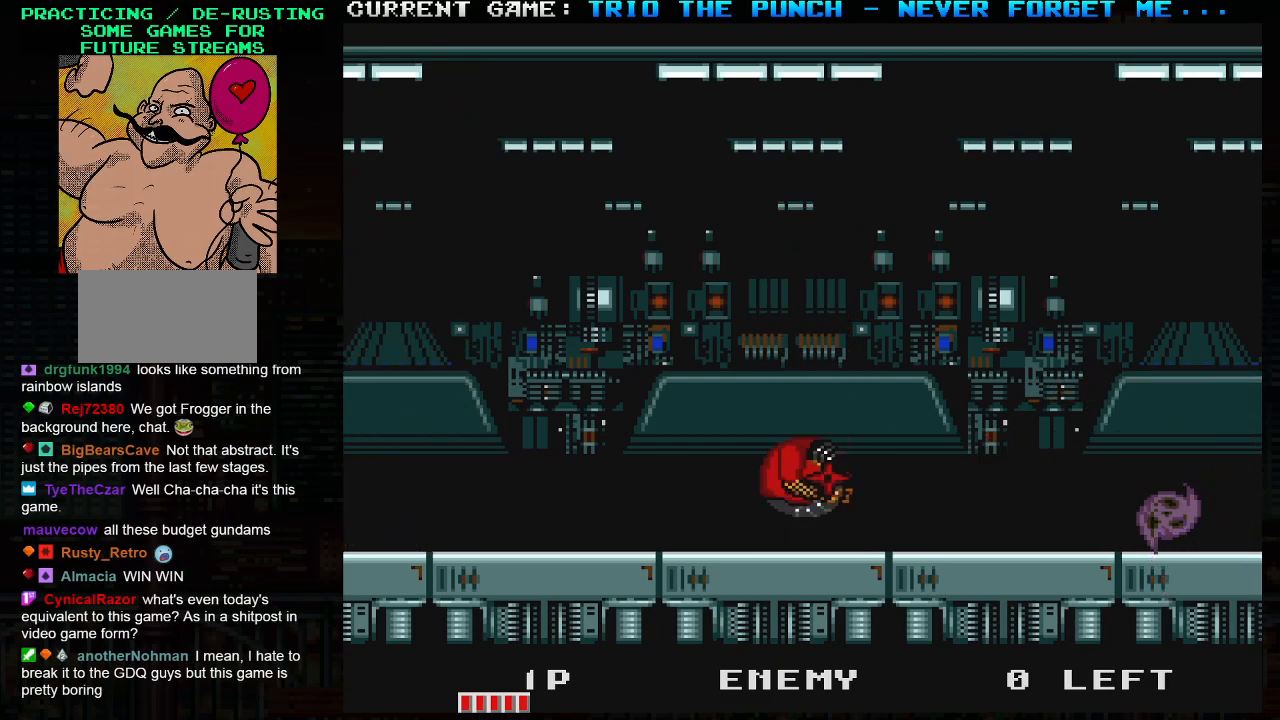
{"buttons": [], "left_stick": "center", "events": [[100, "SQUARE", "up"]]}
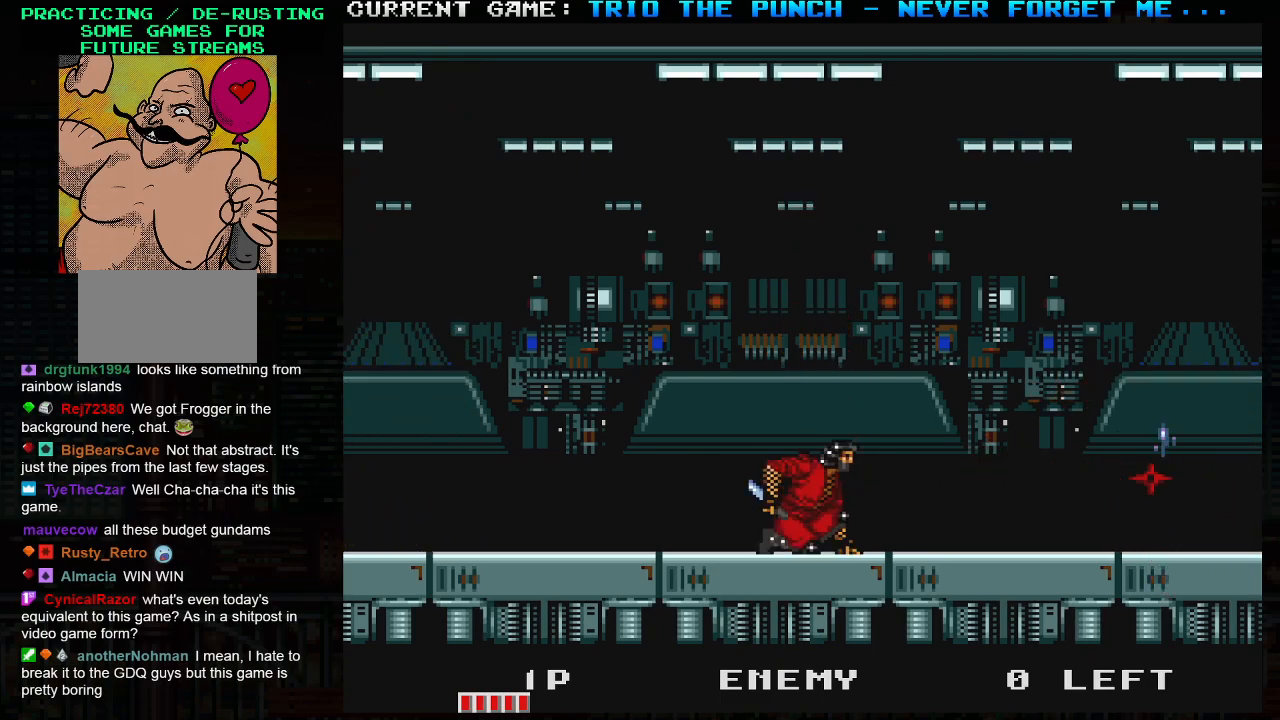
{"buttons": [], "left_stick": "center", "events": [[117, "left_stick", "right"], [417, "left_stick", "center"]]}
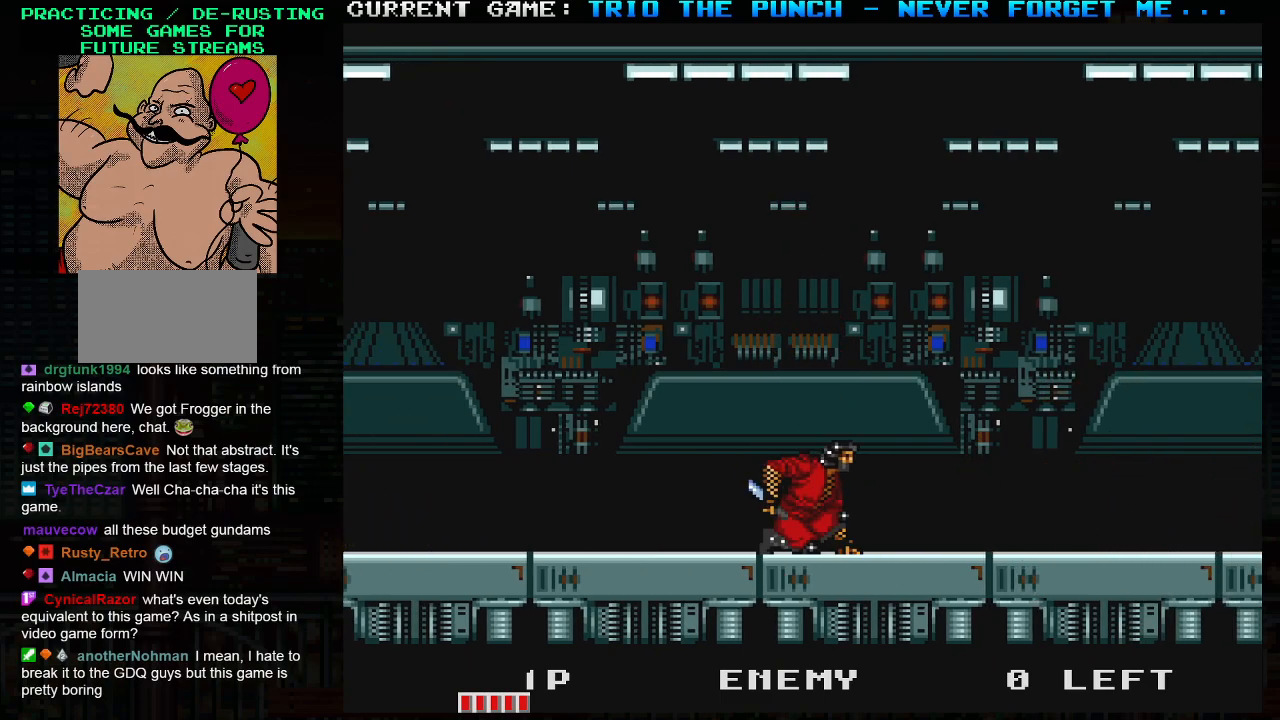
{"buttons": [], "left_stick": "right", "events": [[33, "TRIANGLE", "down"], [83, "SQUARE", "down"], [117, "TRIANGLE", "up"], [183, "SQUARE", "up"], [417, "left_stick", "right"]]}
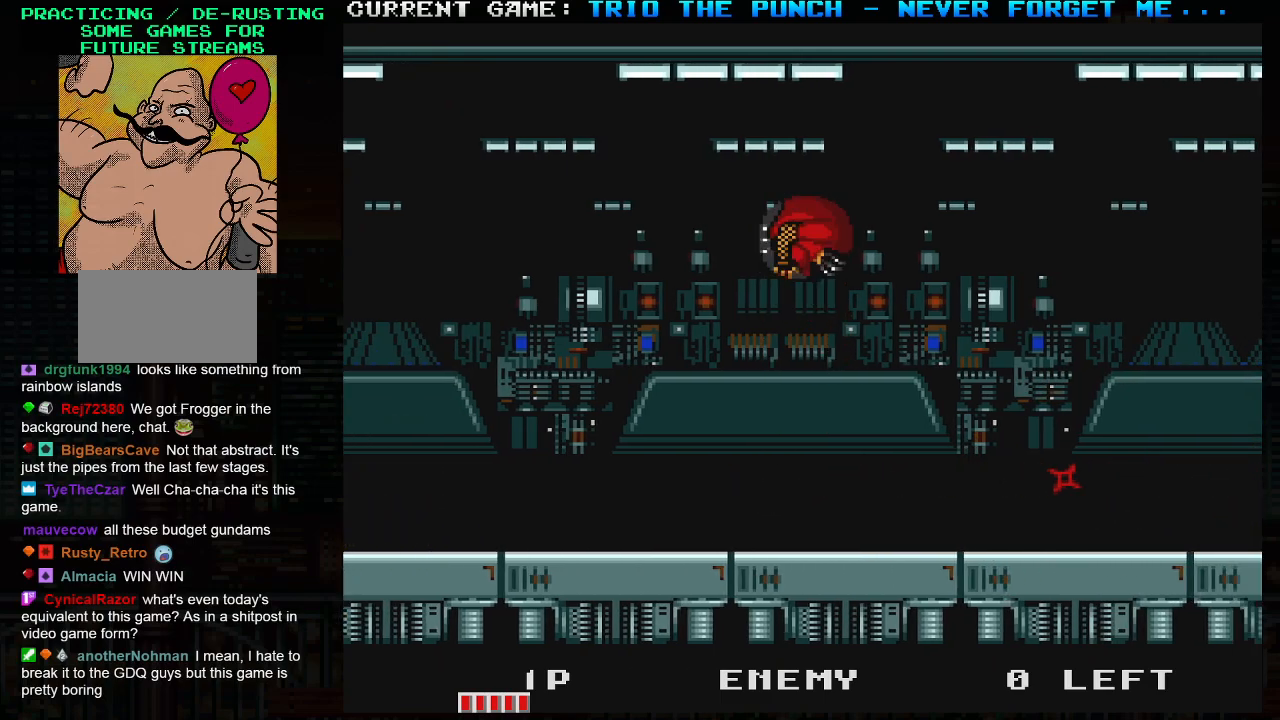
{"buttons": [], "left_stick": "center", "events": [[350, "SQUARE", "down"], [433, "SQUARE", "up"], [433, "left_stick", "center"]]}
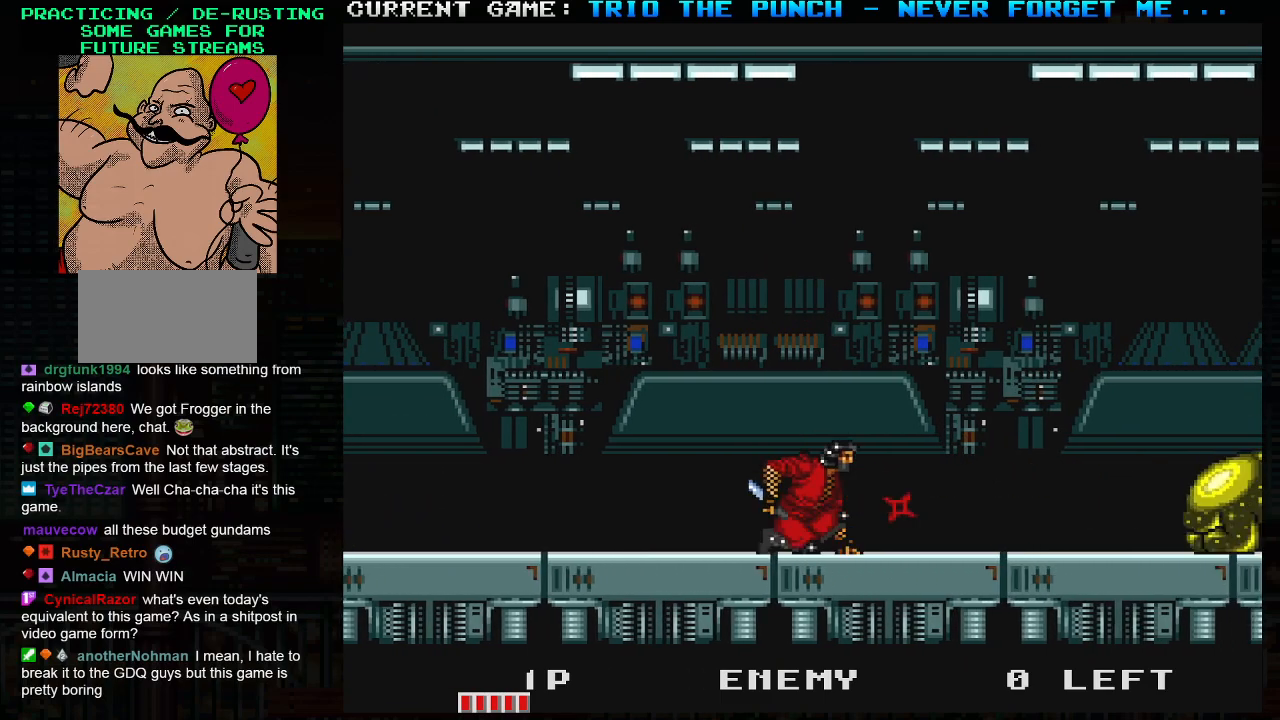
{"buttons": [], "left_stick": "center", "events": [[200, "left_stick", "right"], [267, "TRIANGLE", "down"], [317, "SQUARE", "down"], [350, "TRIANGLE", "up"], [400, "SQUARE", "up"], [483, "left_stick", "center"]]}
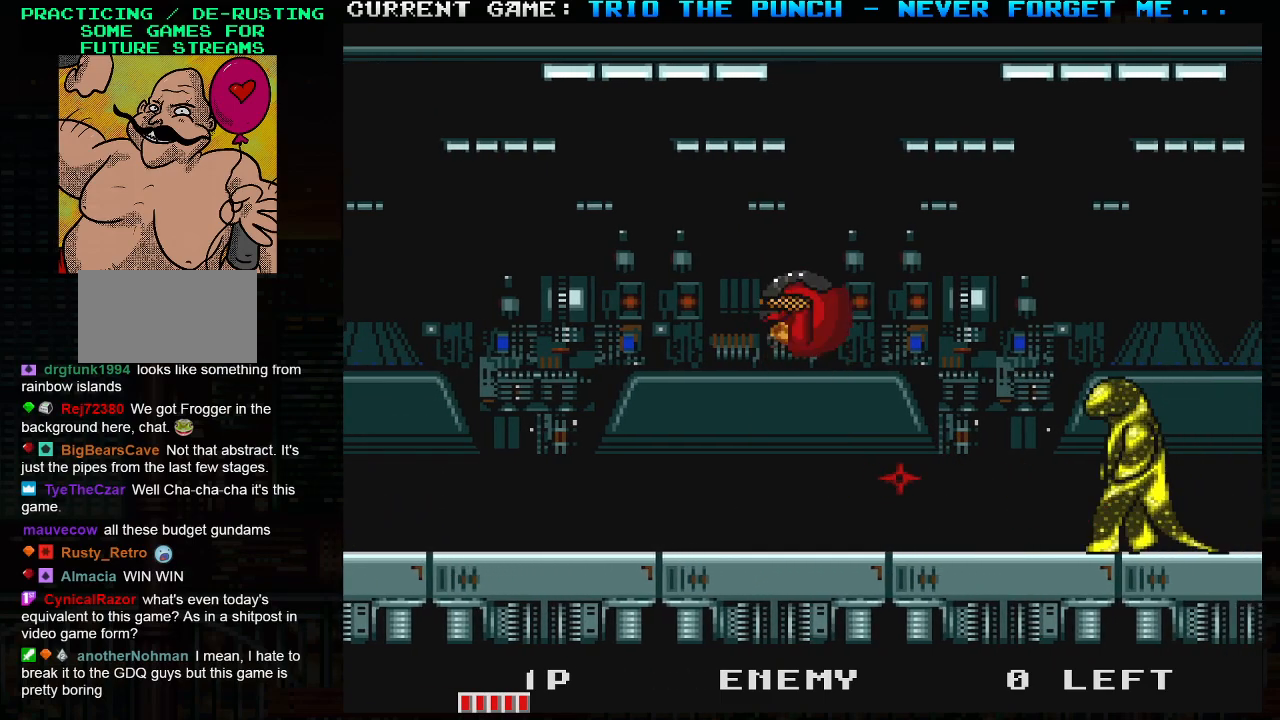
{"buttons": [], "left_stick": "right", "events": [[383, "left_stick", "right"]]}
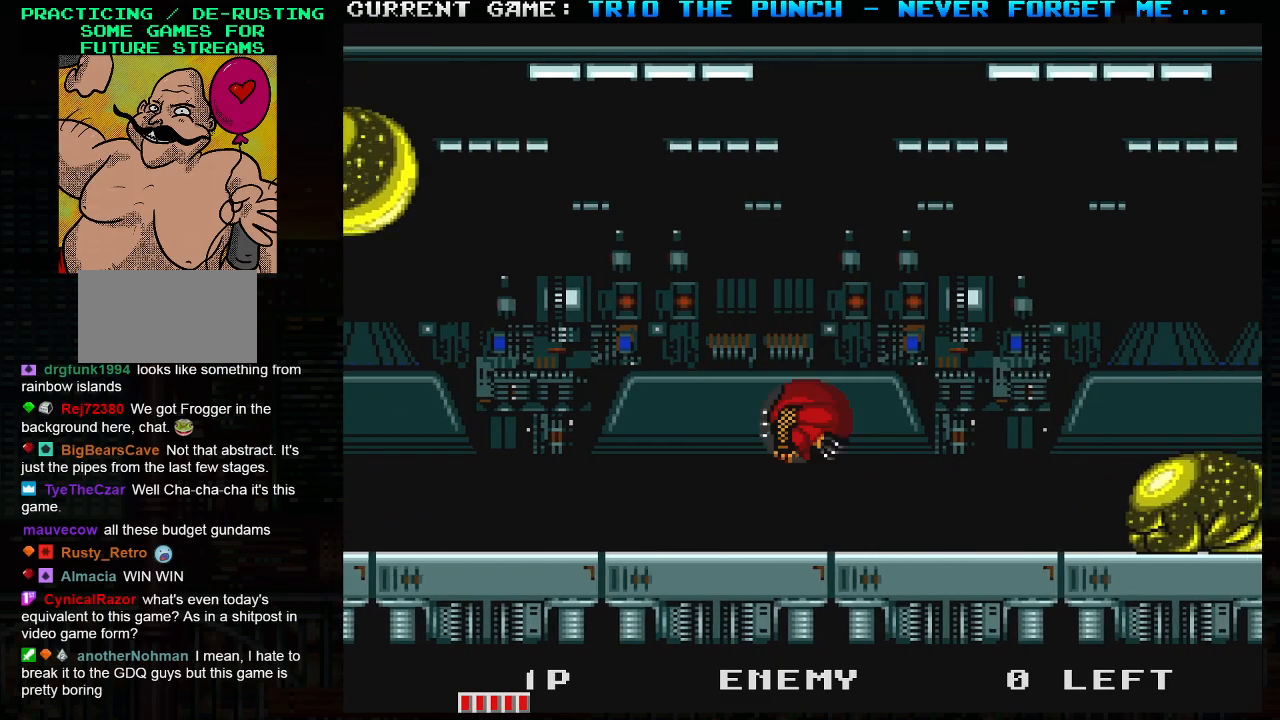
{"buttons": ["TRIANGLE"], "left_stick": "right", "events": [[67, "SQUARE", "down"], [150, "left_stick", "center"], [167, "SQUARE", "up"], [467, "TRIANGLE", "down"], [467, "left_stick", "right"]]}
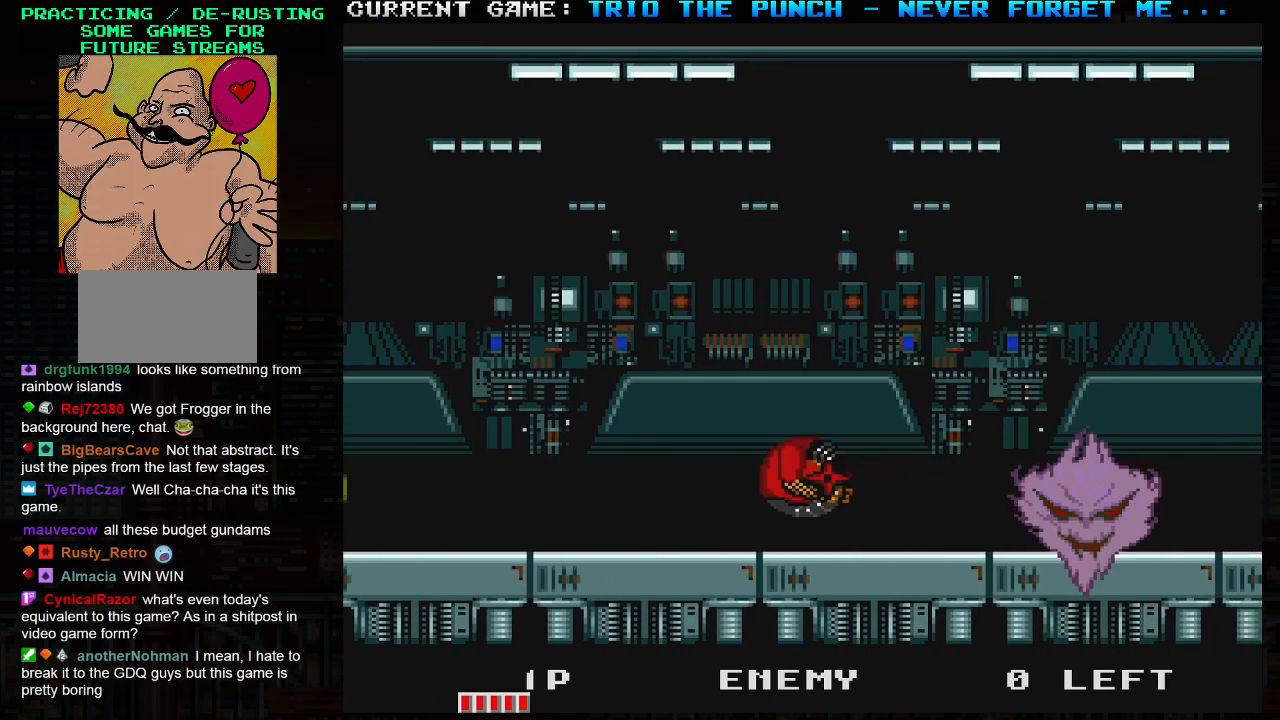
{"buttons": [], "left_stick": "right", "events": [[17, "SQUARE", "down"], [50, "TRIANGLE", "up"], [83, "SQUARE", "up"], [317, "left_stick", "center"], [483, "left_stick", "right"]]}
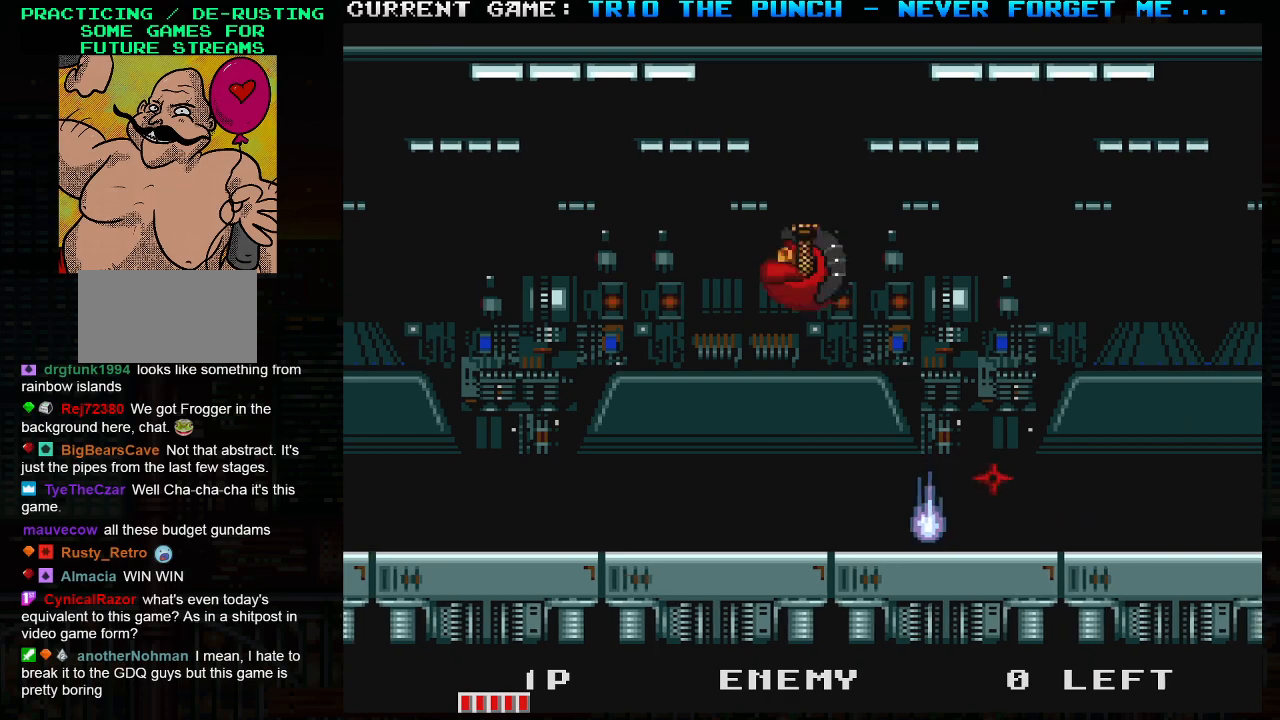
{"buttons": [], "left_stick": "center", "events": [[350, "left_stick", "center"]]}
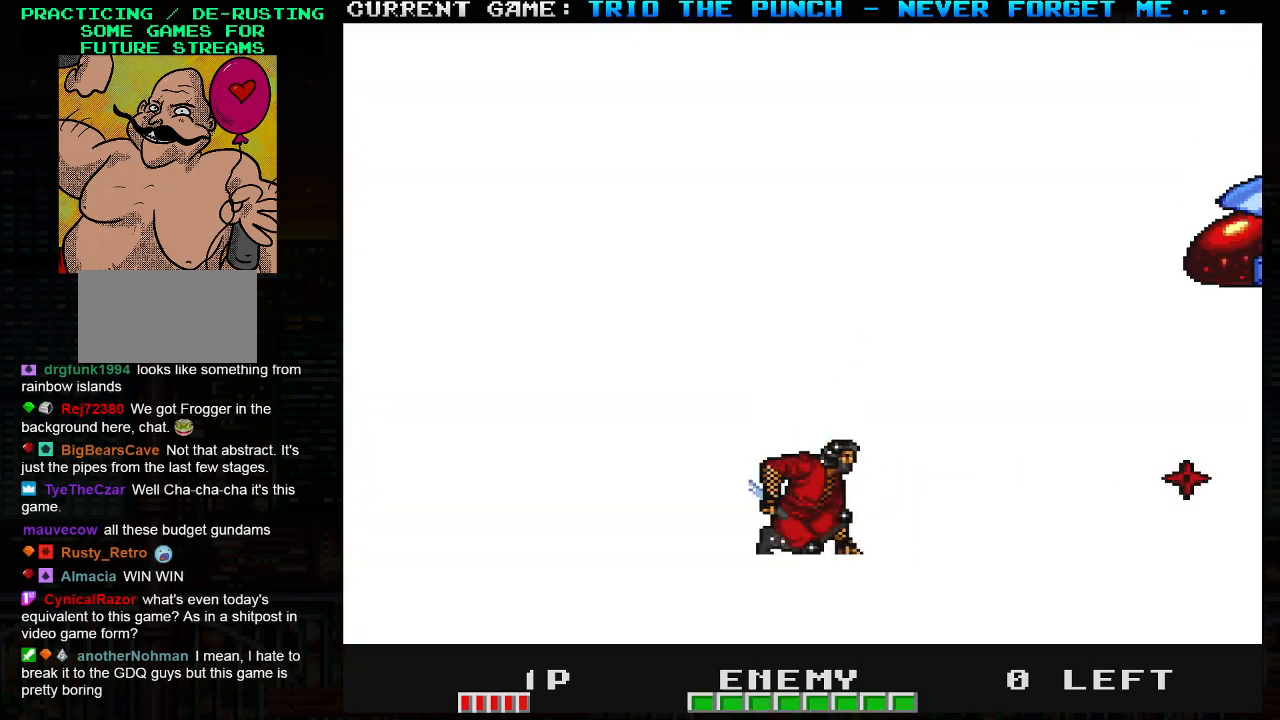
{"buttons": [], "left_stick": "center", "events": [[133, "TRIANGLE", "down"], [183, "SQUARE", "down"], [217, "TRIANGLE", "up"], [267, "SQUARE", "up"]]}
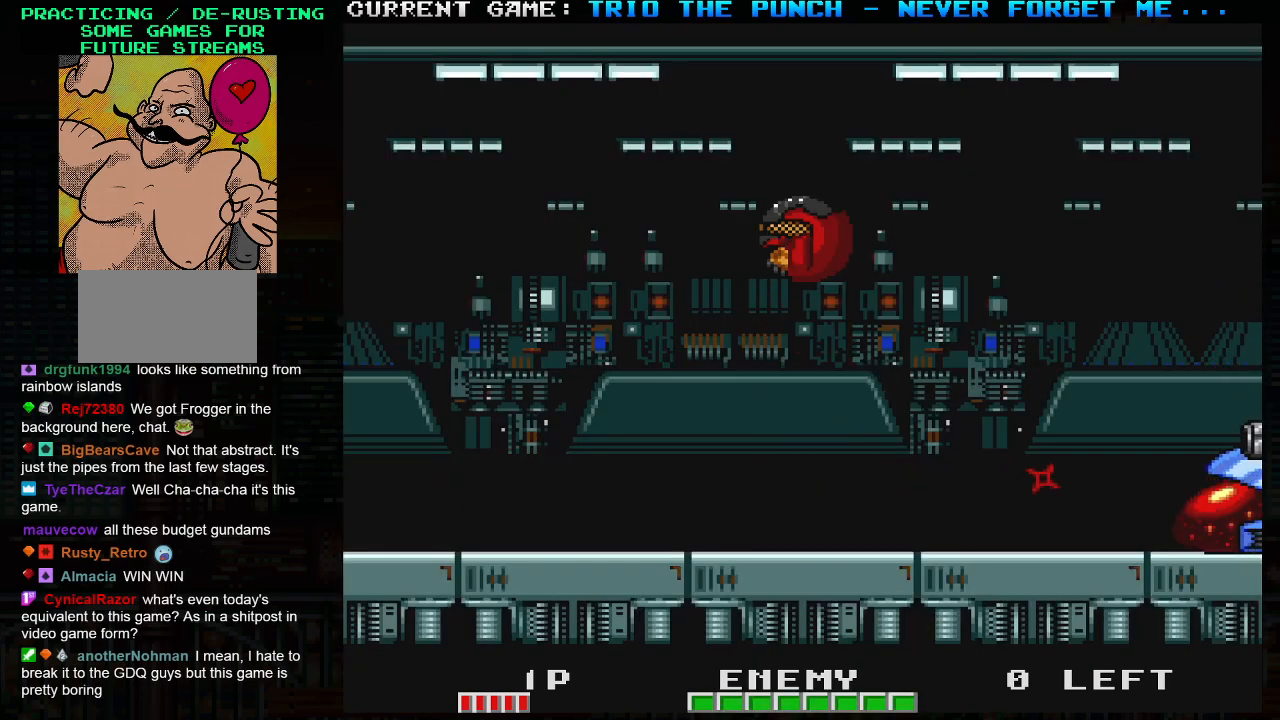
{"buttons": ["SQUARE"], "left_stick": "center", "events": [[417, "SQUARE", "down"]]}
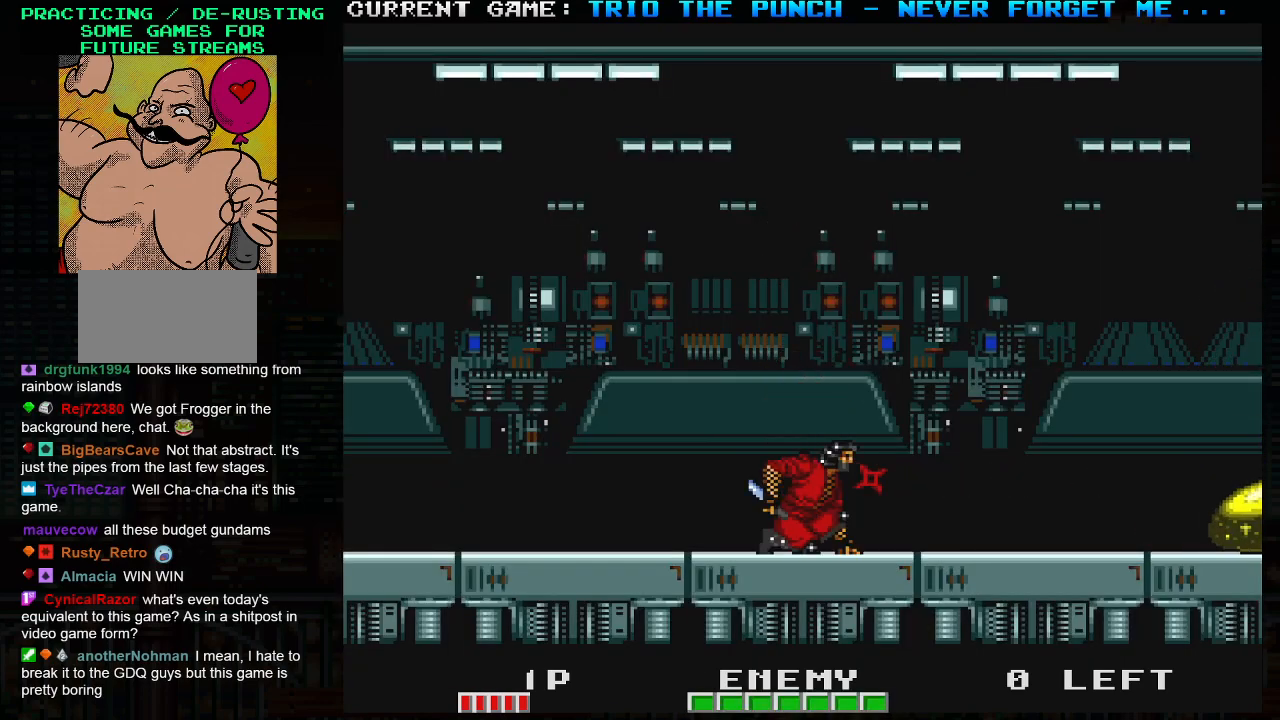
{"buttons": ["TRIANGLE"], "left_stick": "center", "events": [[17, "SQUARE", "up"], [467, "TRIANGLE", "down"]]}
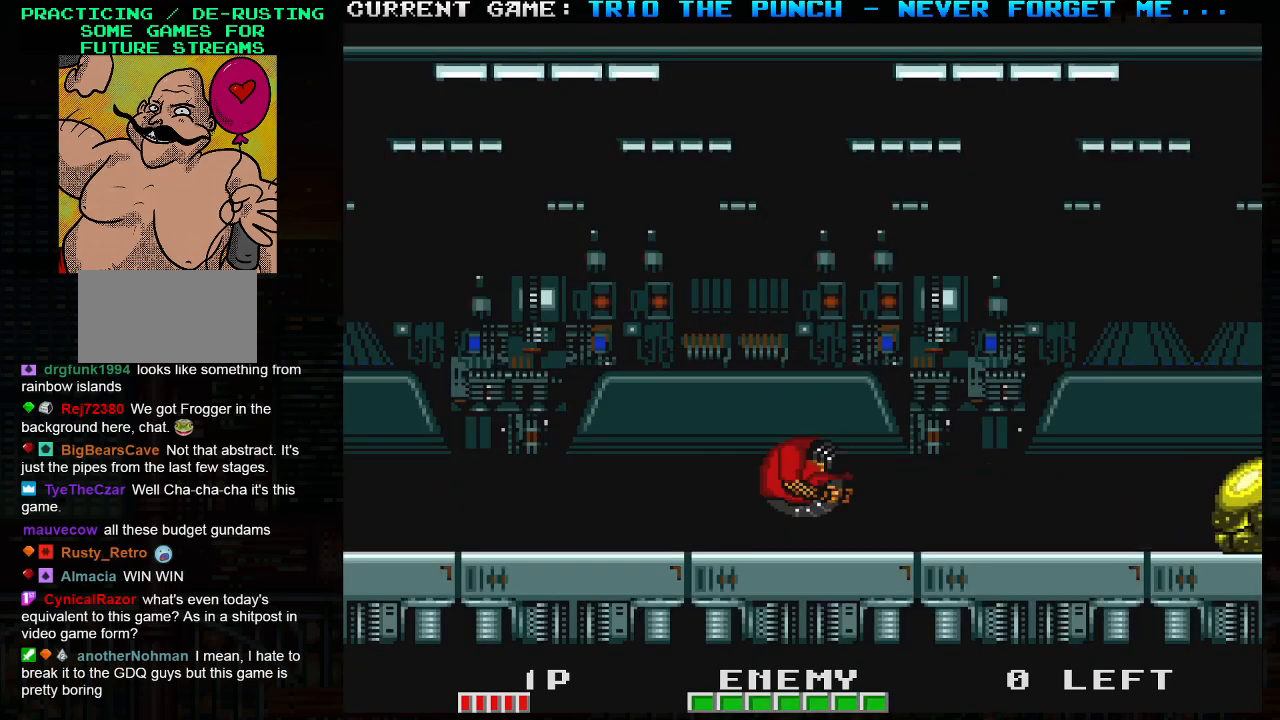
{"buttons": [], "left_stick": "center", "events": [[33, "SQUARE", "down"], [67, "TRIANGLE", "up"], [117, "SQUARE", "up"]]}
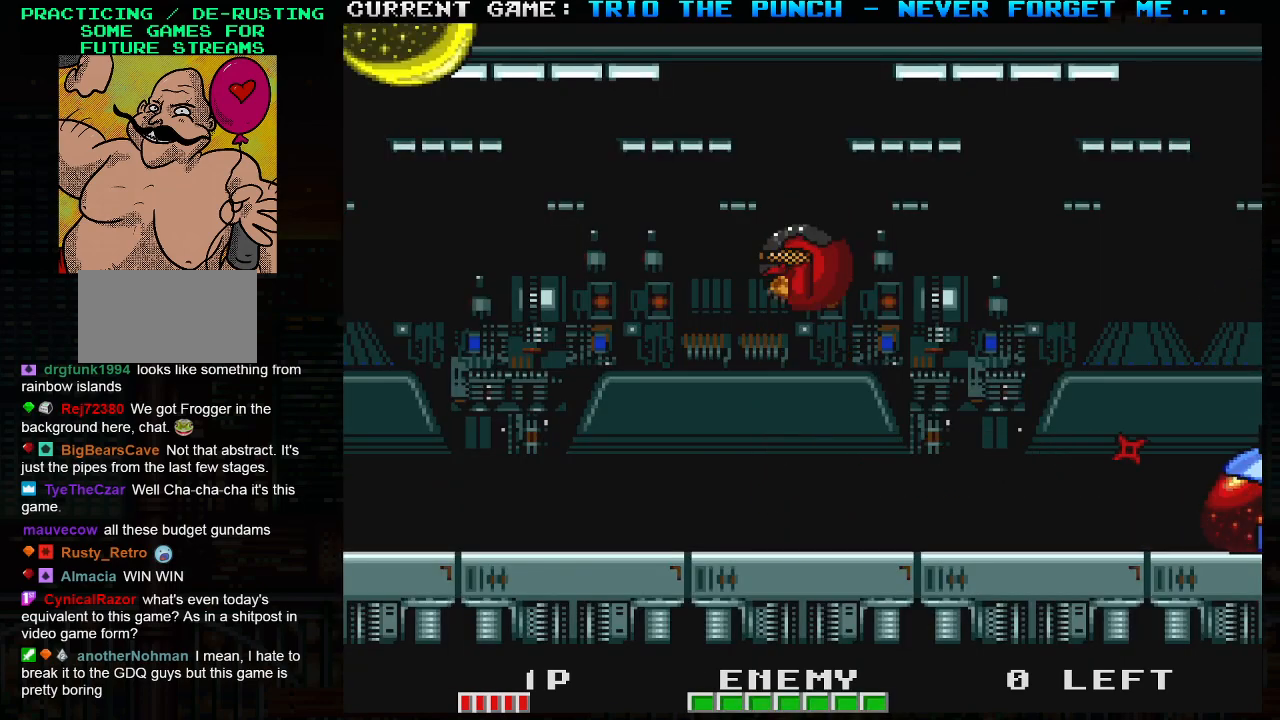
{"buttons": [], "left_stick": "center", "events": [[233, "SQUARE", "down"], [317, "SQUARE", "up"]]}
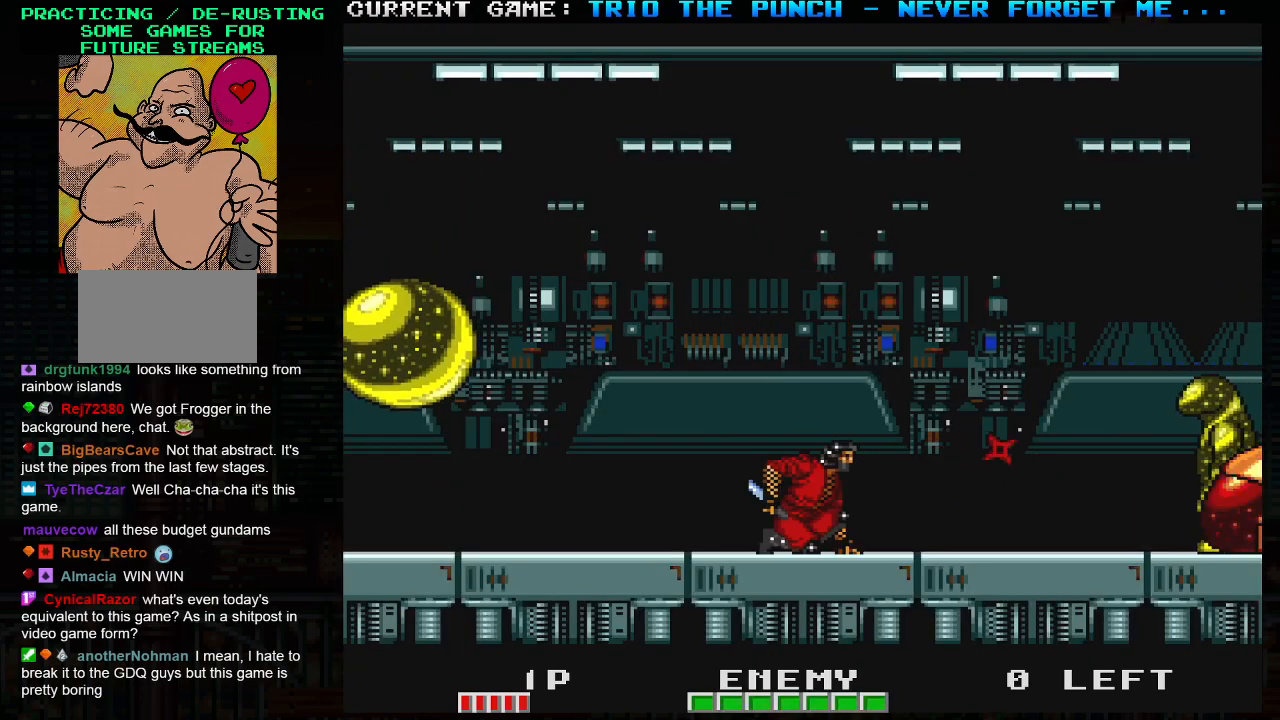
{"buttons": [], "left_stick": "center", "events": [[33, "TRIANGLE", "down"], [100, "SQUARE", "down"], [133, "TRIANGLE", "up"], [183, "SQUARE", "up"]]}
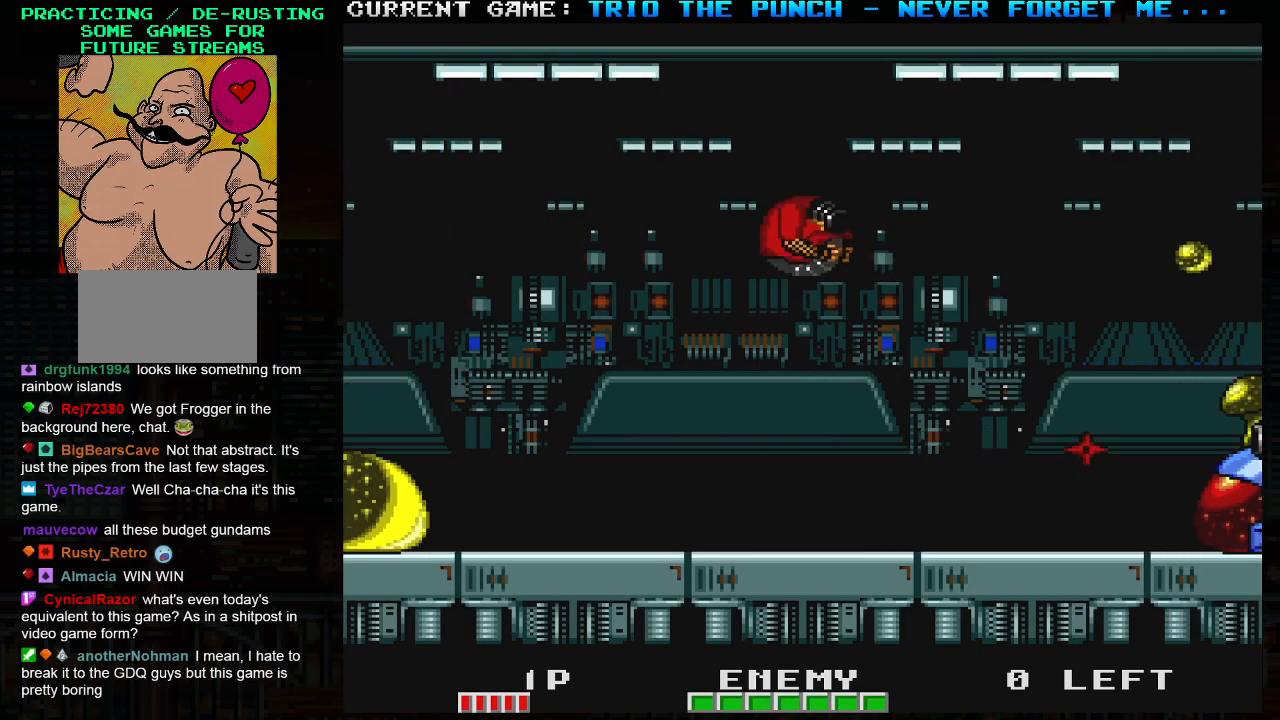
{"buttons": [], "left_stick": "center", "events": [[317, "SQUARE", "down"], [400, "SQUARE", "up"]]}
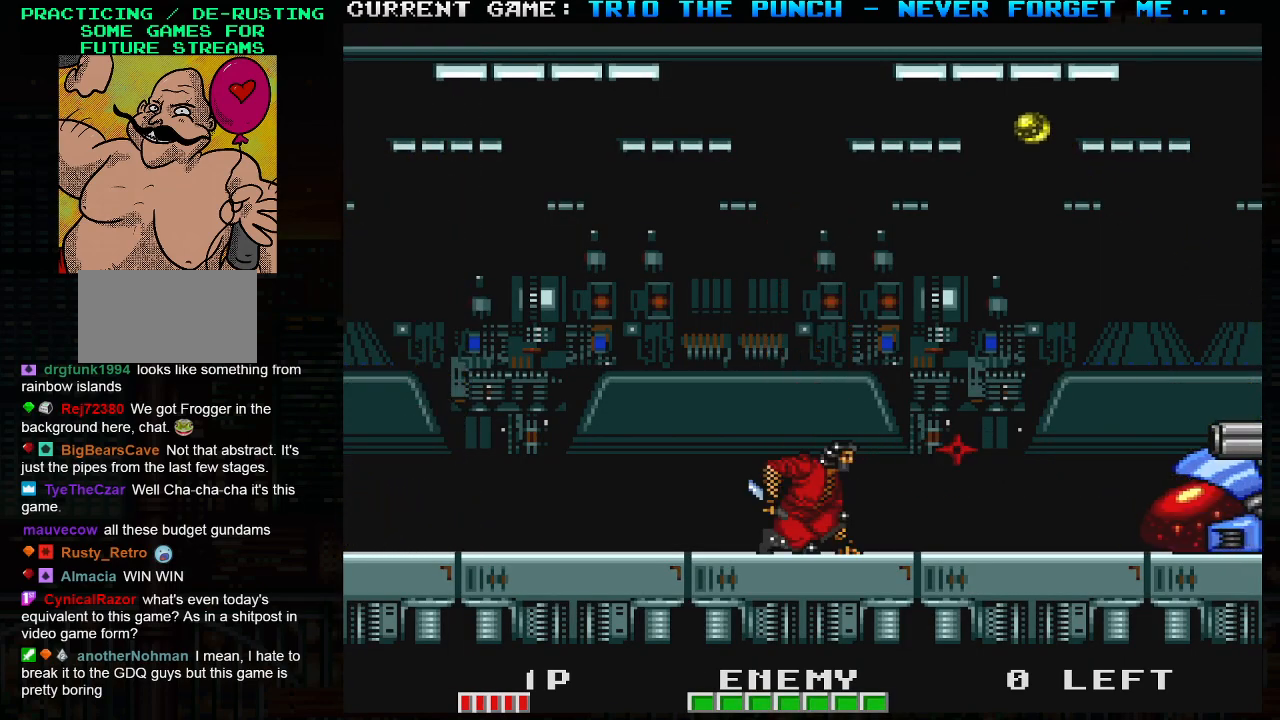
{"buttons": [], "left_stick": "center", "events": [[133, "TRIANGLE", "down"], [183, "SQUARE", "down"], [217, "TRIANGLE", "up"], [250, "SQUARE", "up"]]}
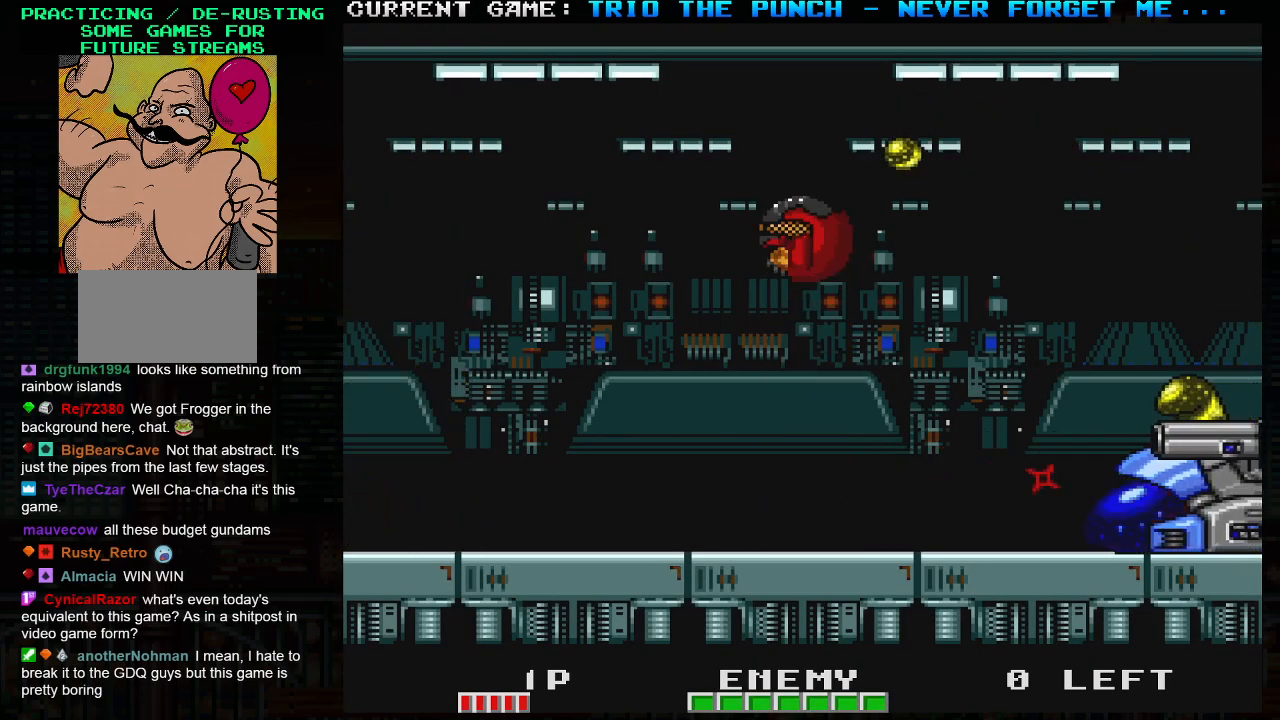
{"buttons": [], "left_stick": "left", "events": [[167, "left_stick", "left"]]}
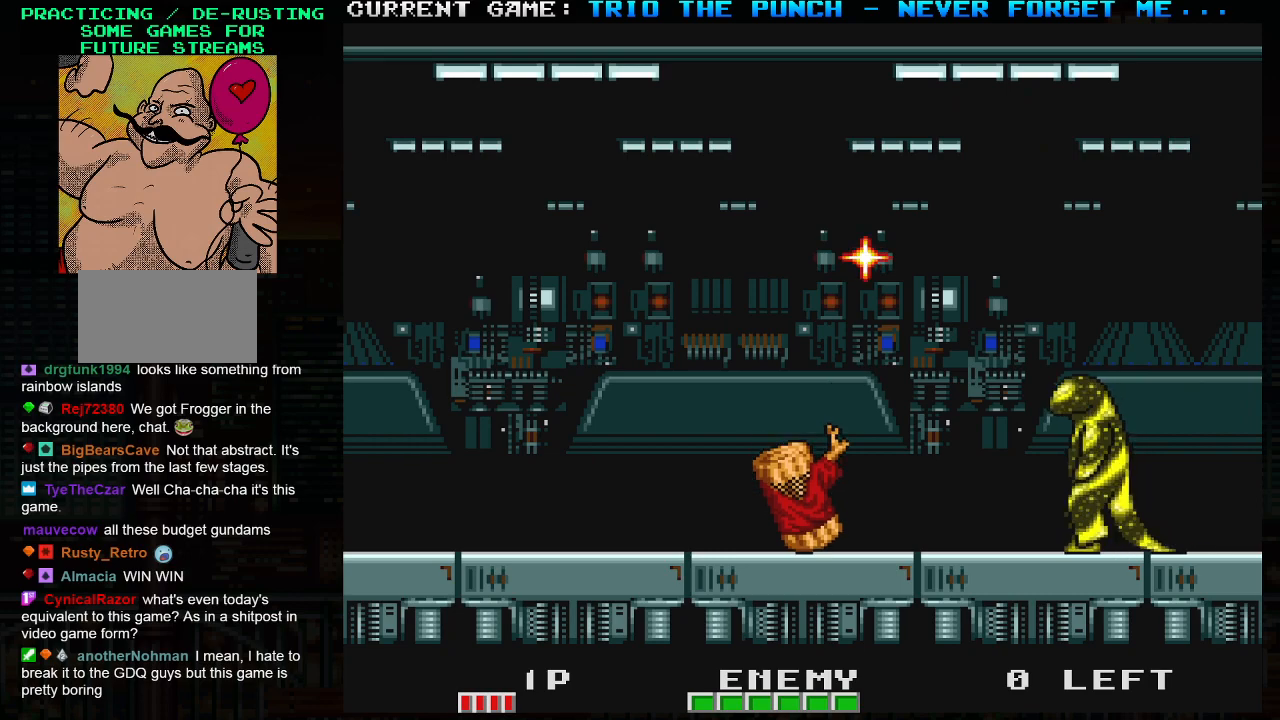
{"buttons": [], "left_stick": "right", "events": [[250, "left_stick", "center"], [350, "left_stick", "right"]]}
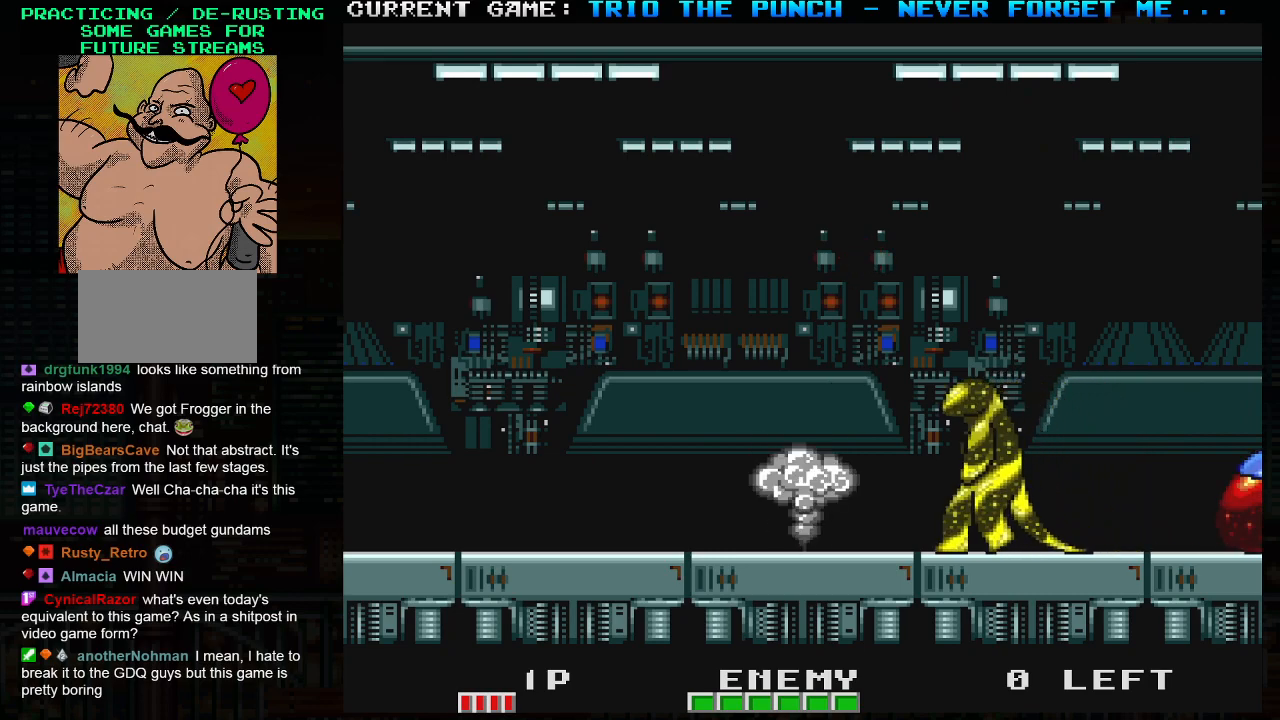
{"buttons": ["SQUARE"], "left_stick": "right", "events": [[133, "SQUARE", "down"], [167, "SQUARE", "up"], [267, "SQUARE", "down"], [300, "SQUARE", "up"], [317, "SQUARE", "down"], [367, "SQUARE", "up"], [417, "SQUARE", "down"], [450, "SQUARE", "up"], [500, "SQUARE", "down"]]}
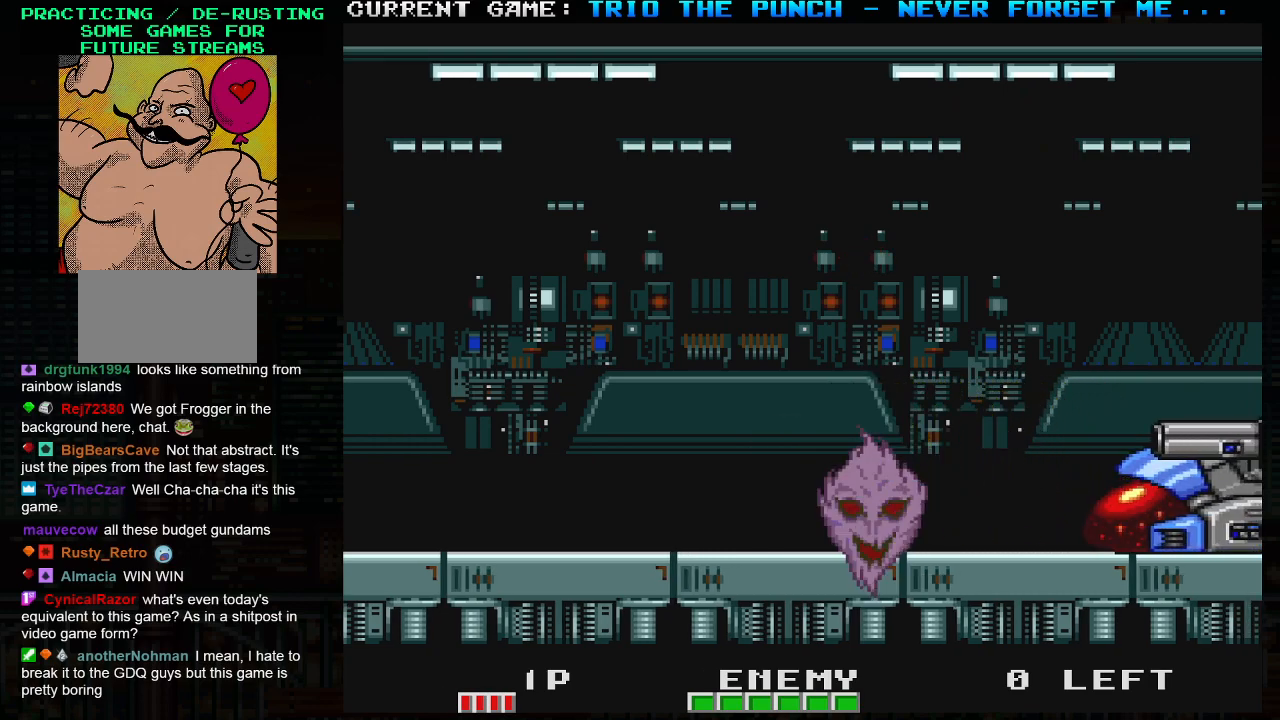
{"buttons": [], "left_stick": "center", "events": [[50, "SQUARE", "up"], [83, "SQUARE", "down"], [133, "SQUARE", "up"], [217, "left_stick", "center"], [383, "TRIANGLE", "down"], [417, "SQUARE", "down"], [450, "TRIANGLE", "up"], [500, "SQUARE", "up"]]}
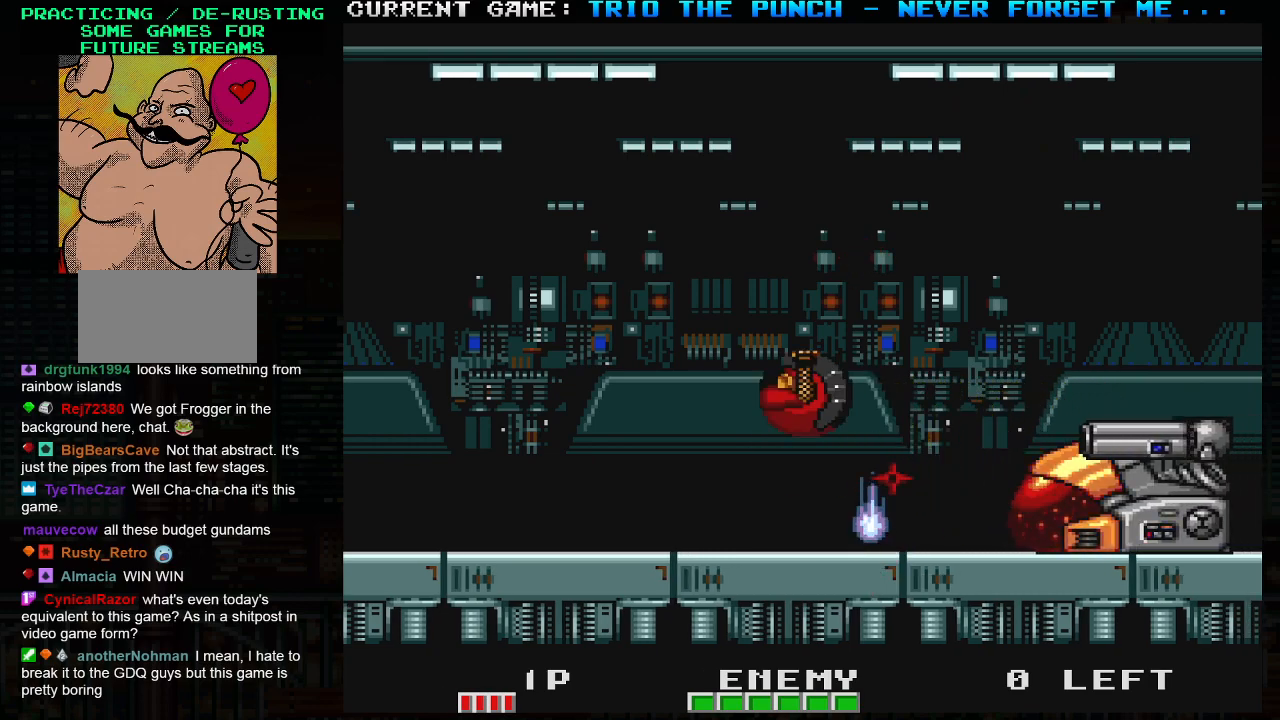
{"buttons": [], "left_stick": "center", "events": [[83, "left_stick", "left"], [450, "left_stick", "center"]]}
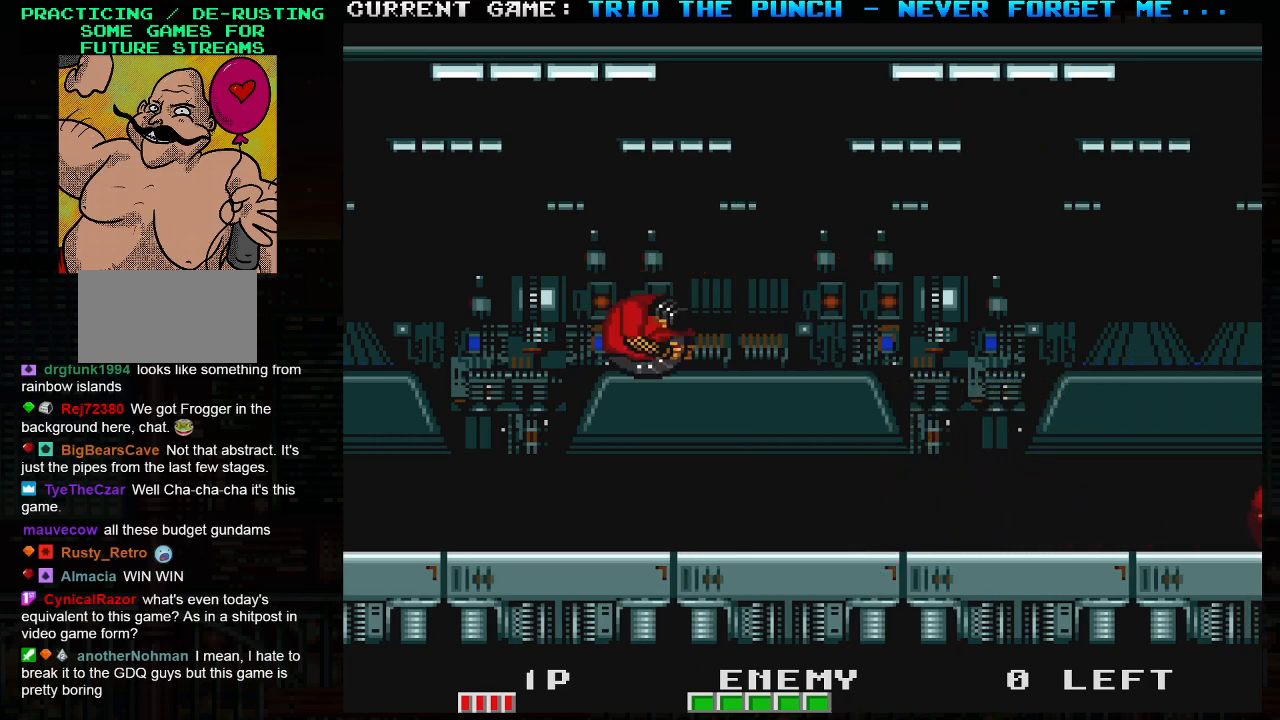
{"buttons": [], "left_stick": "center", "events": [[17, "left_stick", "right"], [200, "SQUARE", "down"], [283, "SQUARE", "up"], [317, "left_stick", "center"]]}
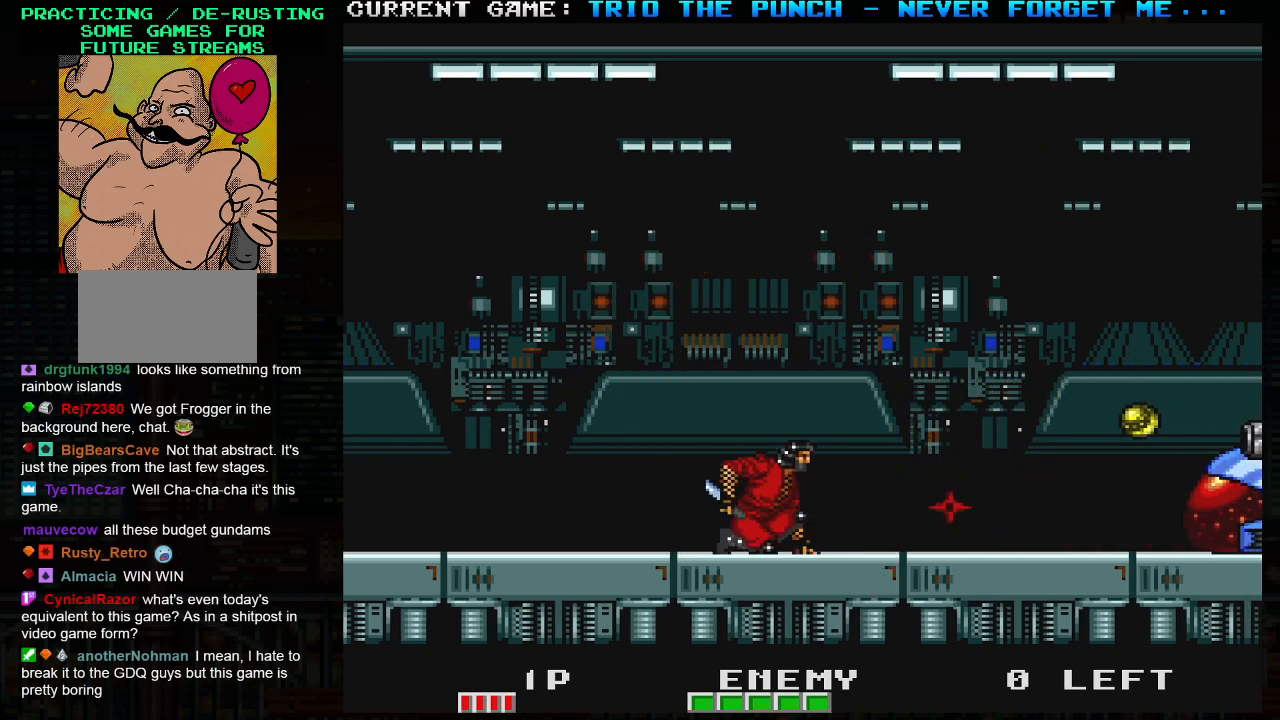
{"buttons": [], "left_stick": "left", "events": [[217, "TRIANGLE", "down"], [267, "SQUARE", "down"], [317, "TRIANGLE", "up"], [350, "SQUARE", "up"], [467, "left_stick", "left"]]}
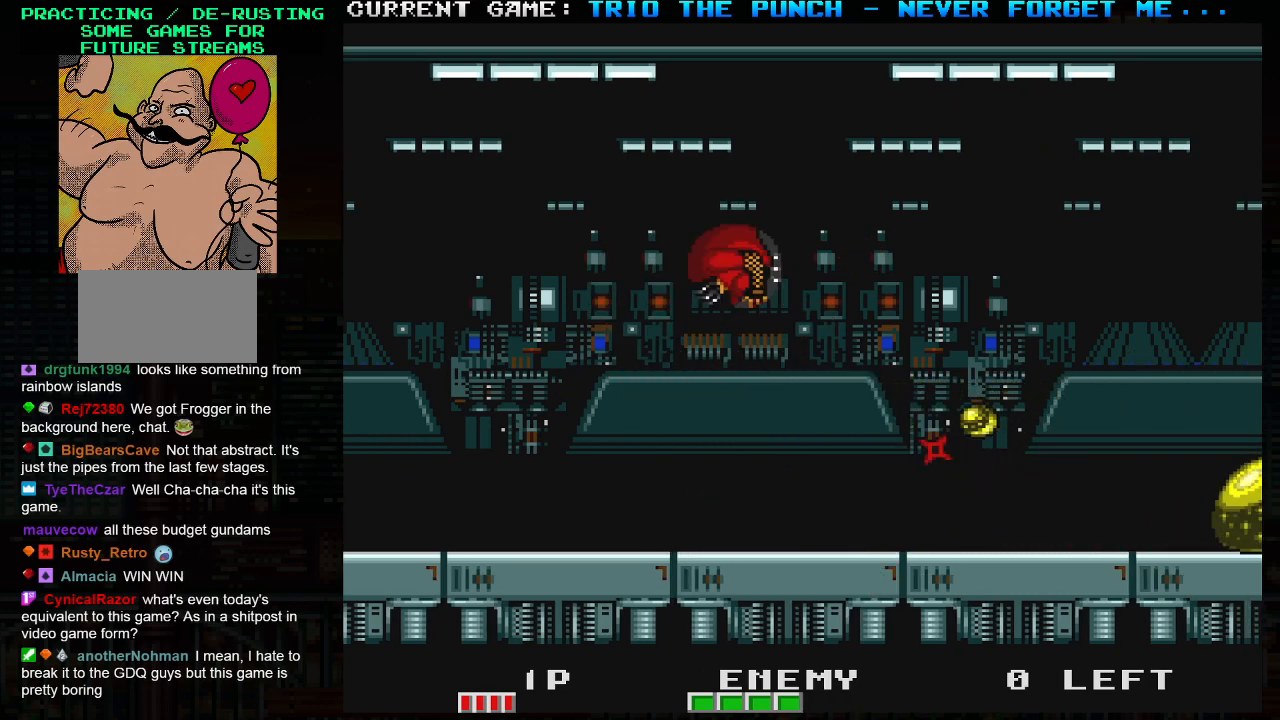
{"buttons": [], "left_stick": "right", "events": [[400, "left_stick", "right"]]}